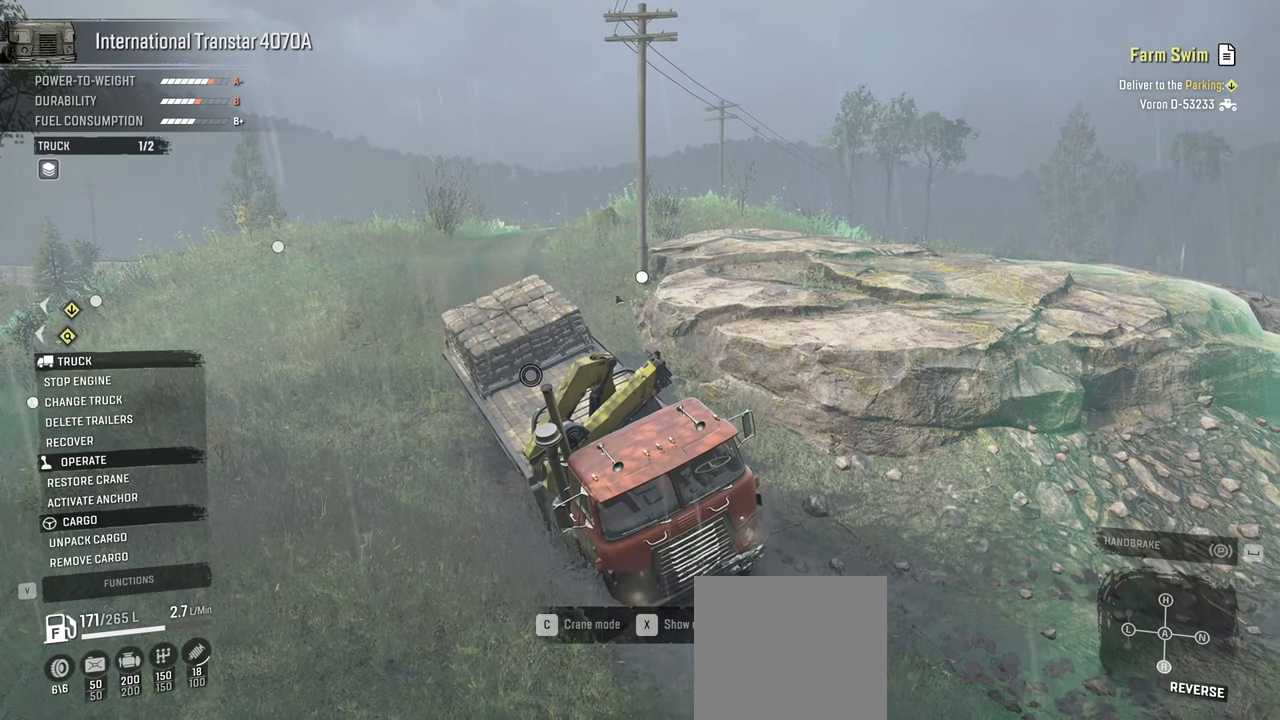
Gameplay with a controller (Xbox layout); each line is a JSON object with the inputs held at the frame after it. "events" lists button and stick changes between this image and that frame as [ms after this image, input, new state], when the widget could be followed in between.
{"buttons": [], "left_stick": "center", "right_stick": "center", "events": []}
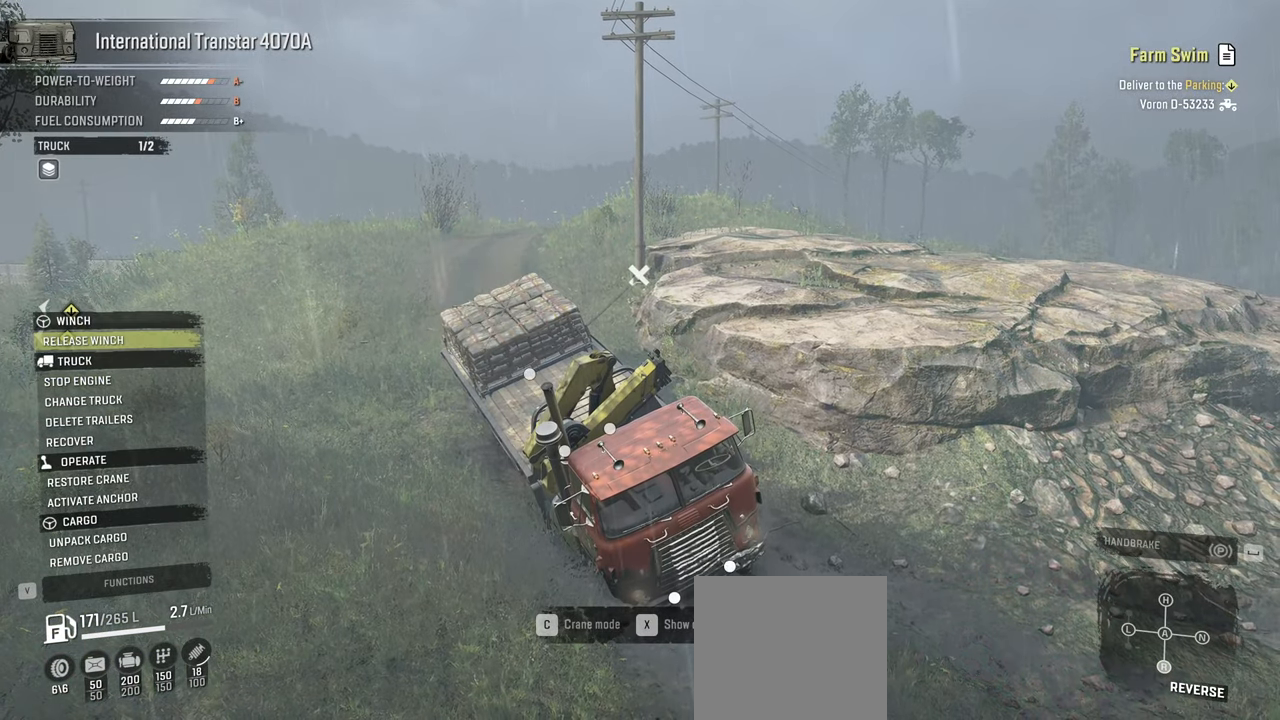
{"buttons": [], "left_stick": "center", "right_stick": "center", "events": []}
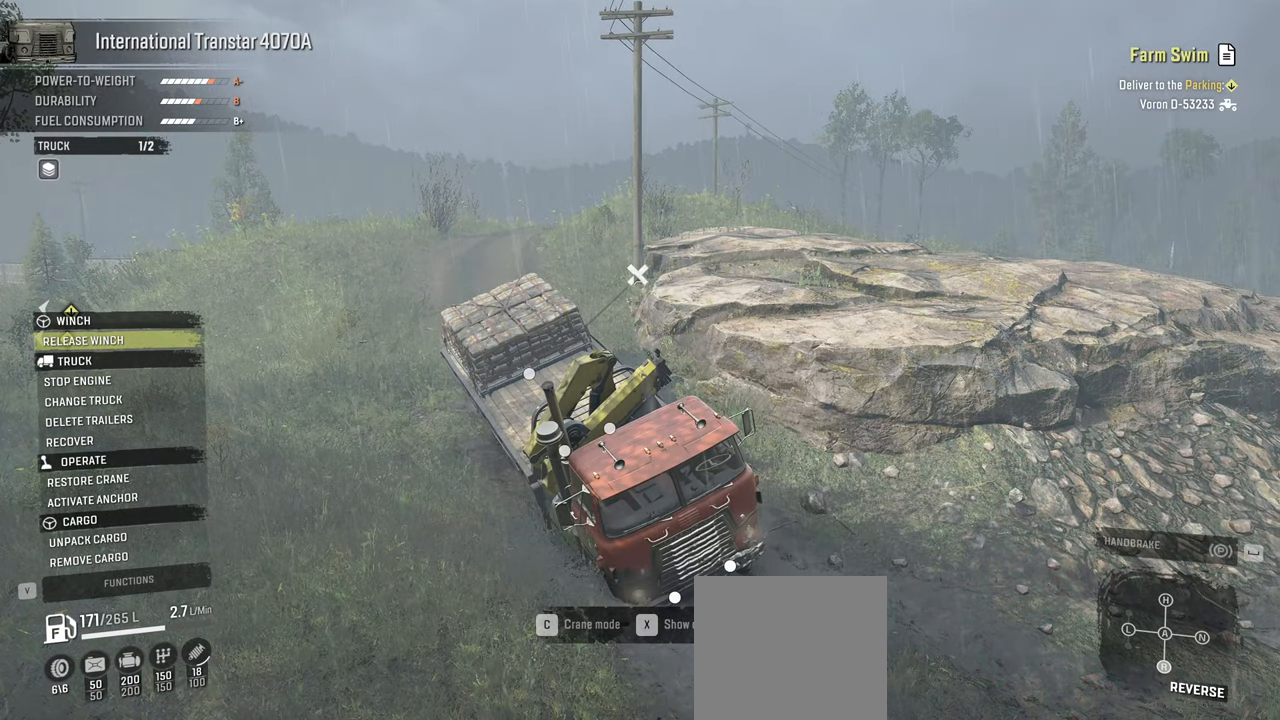
{"buttons": ["B"], "left_stick": "center", "right_stick": "center", "events": [[450, "B", "down"]]}
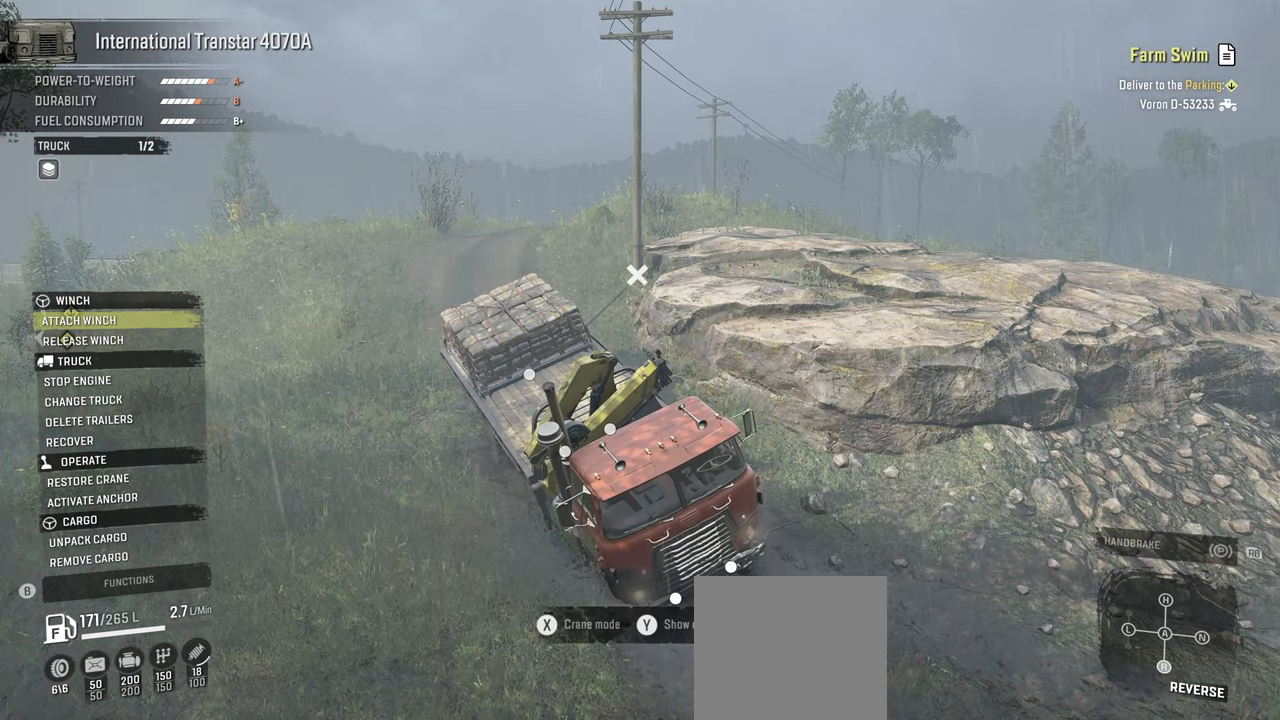
{"buttons": ["Y"], "left_stick": "left", "right_stick": "center", "events": [[67, "B", "up"], [200, "left_stick", "left"], [367, "Y", "down"]]}
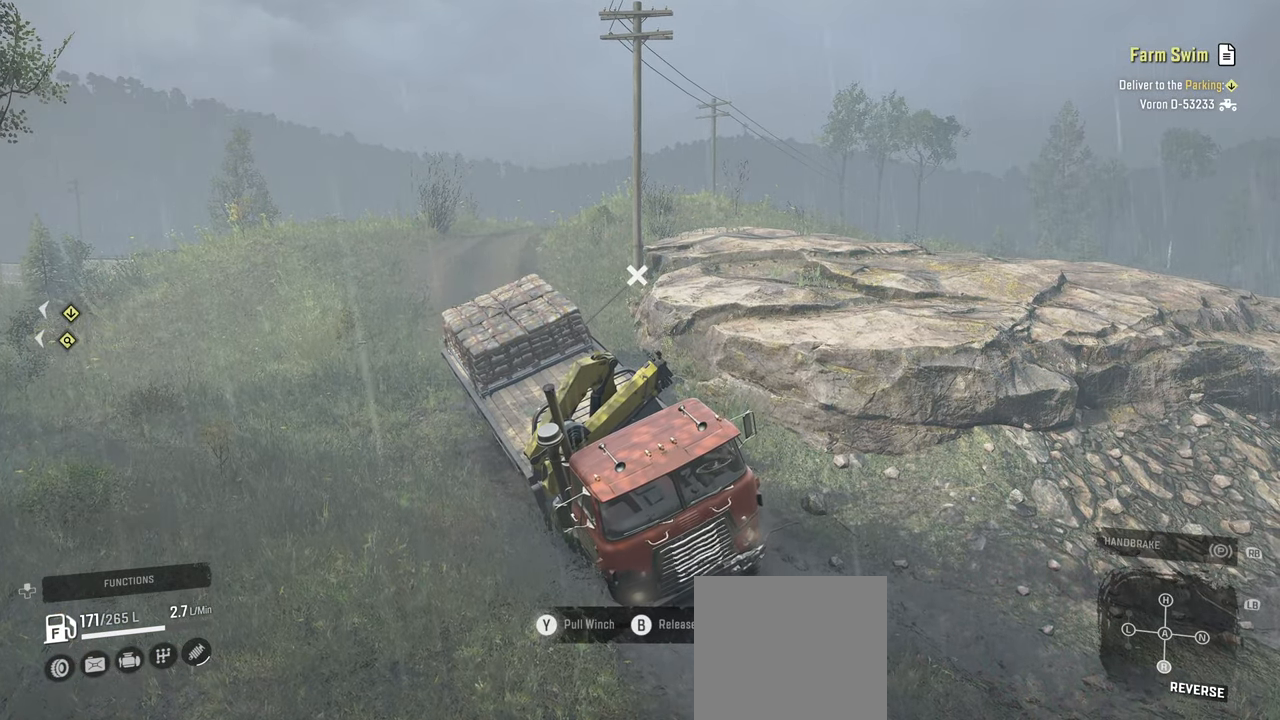
{"buttons": ["Y", "R2"], "left_stick": "up-left", "right_stick": "center", "events": [[50, "R2", "down"], [500, "left_stick", "up-left"]]}
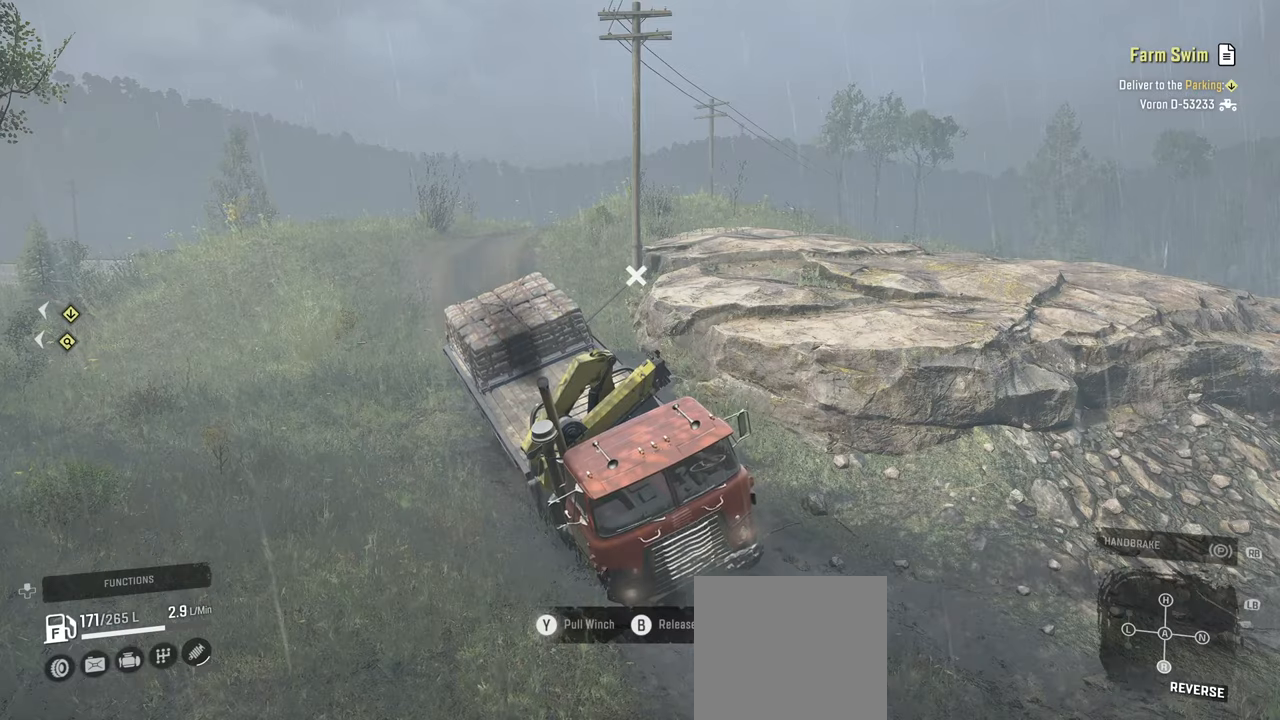
{"buttons": ["Y", "R2"], "left_stick": "up-left", "right_stick": "center", "events": []}
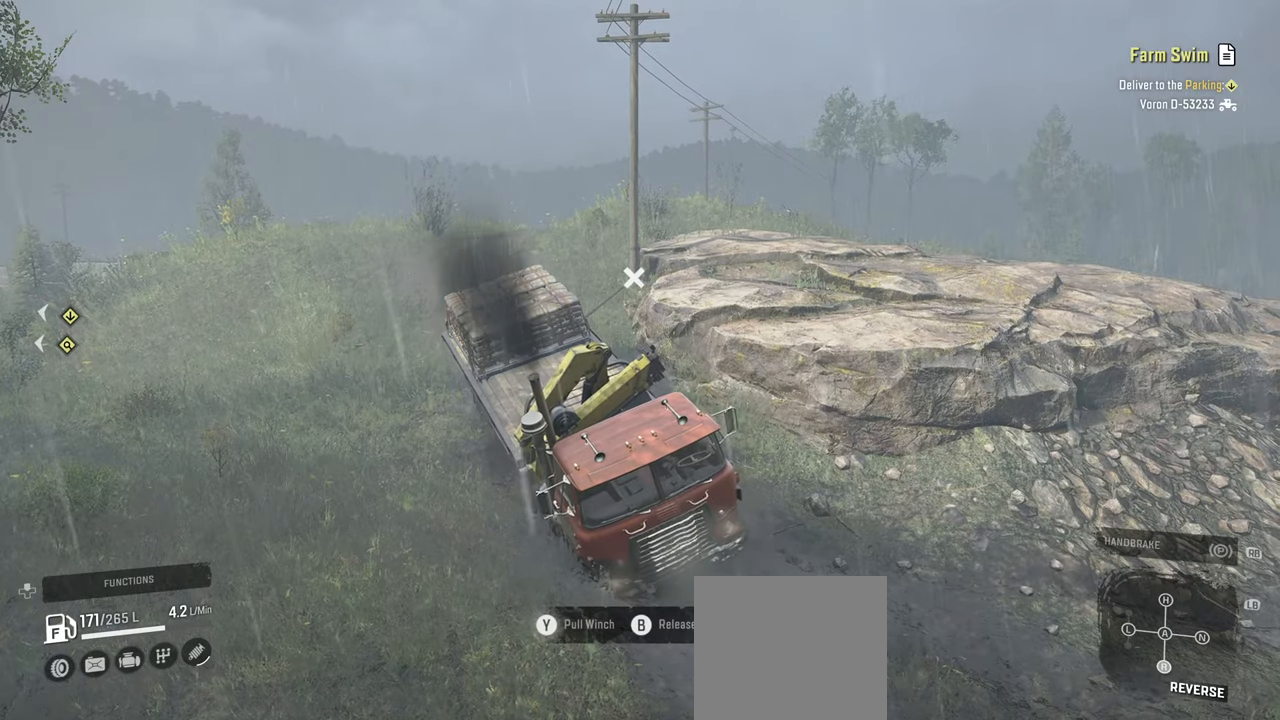
{"buttons": ["Y", "R2"], "left_stick": "up-left", "right_stick": "center", "events": []}
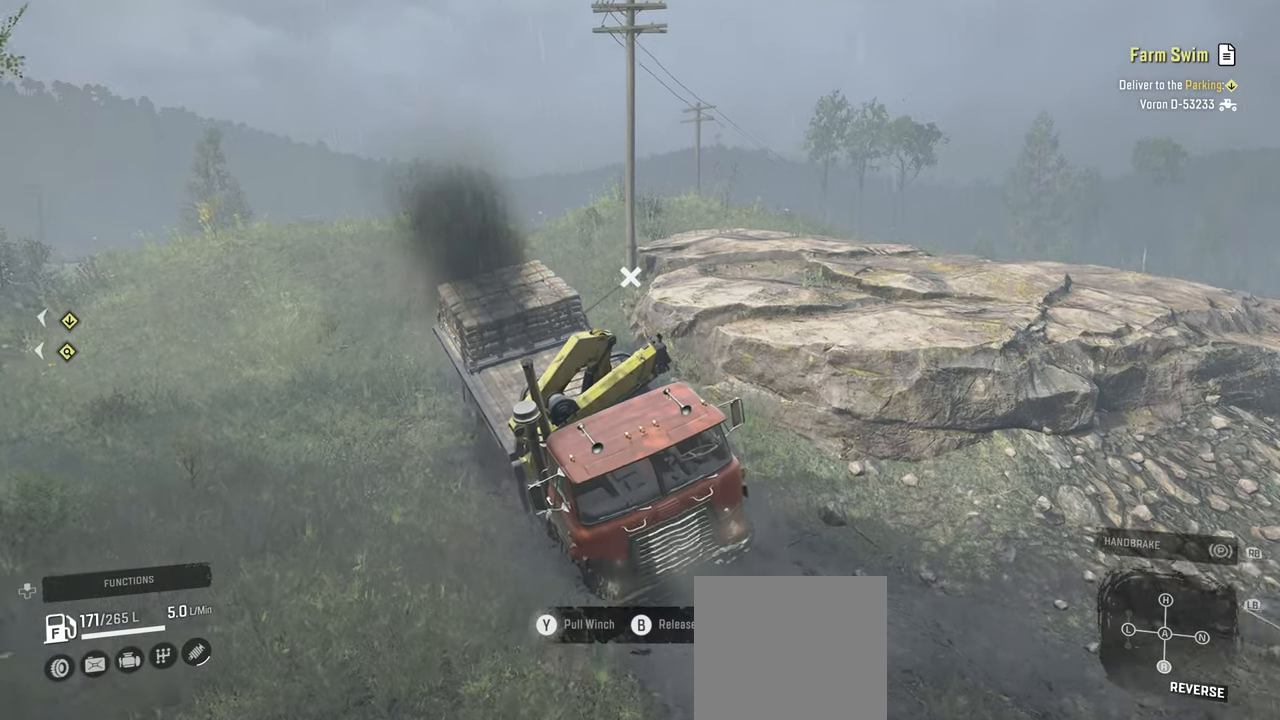
{"buttons": ["Y", "R2"], "left_stick": "up-left", "right_stick": "center", "events": []}
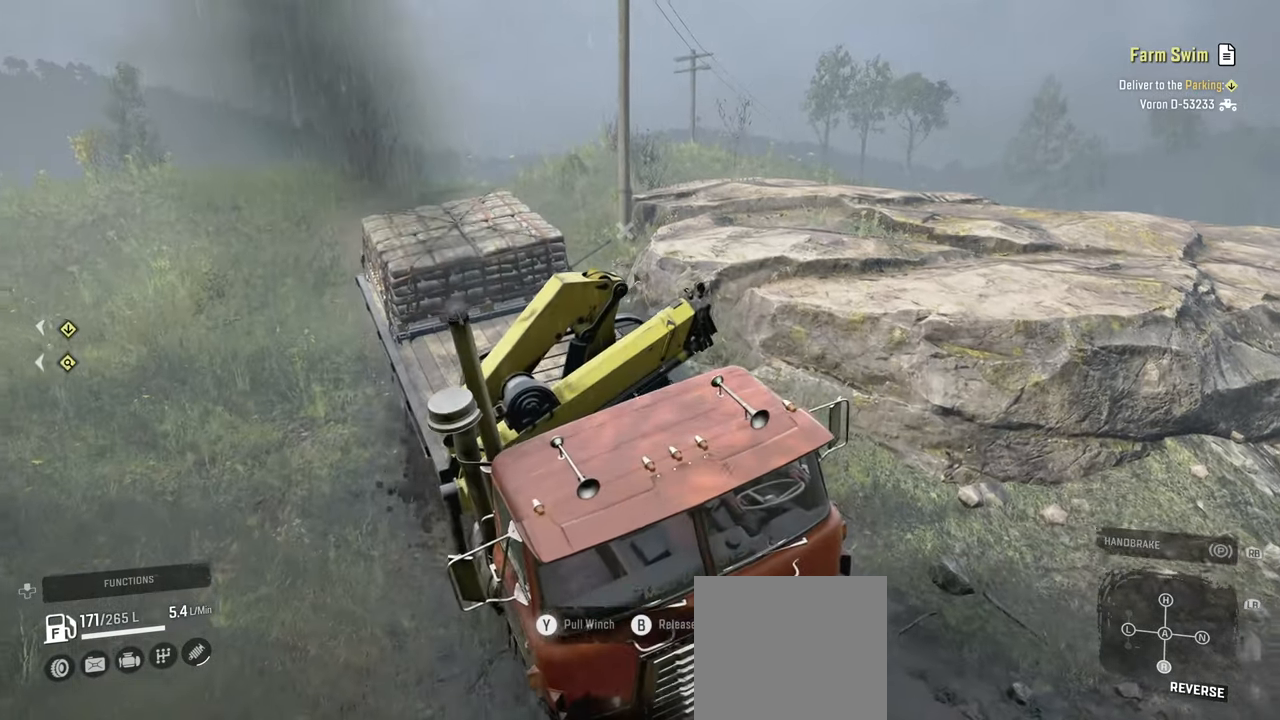
{"buttons": ["Y", "R2"], "left_stick": "up-right", "right_stick": "center", "events": [[34, "left_stick", "up"], [150, "left_stick", "up-right"]]}
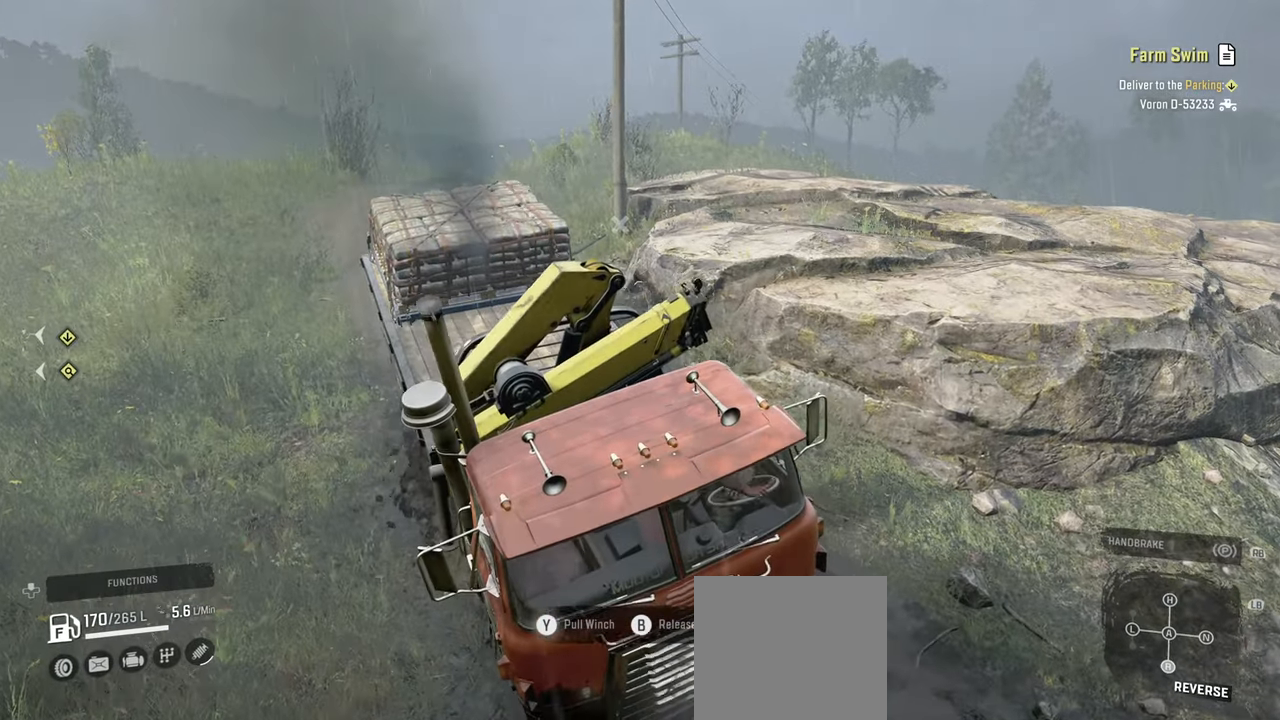
{"buttons": ["Y", "R2"], "left_stick": "up-left", "right_stick": "center", "events": [[467, "left_stick", "up-left"]]}
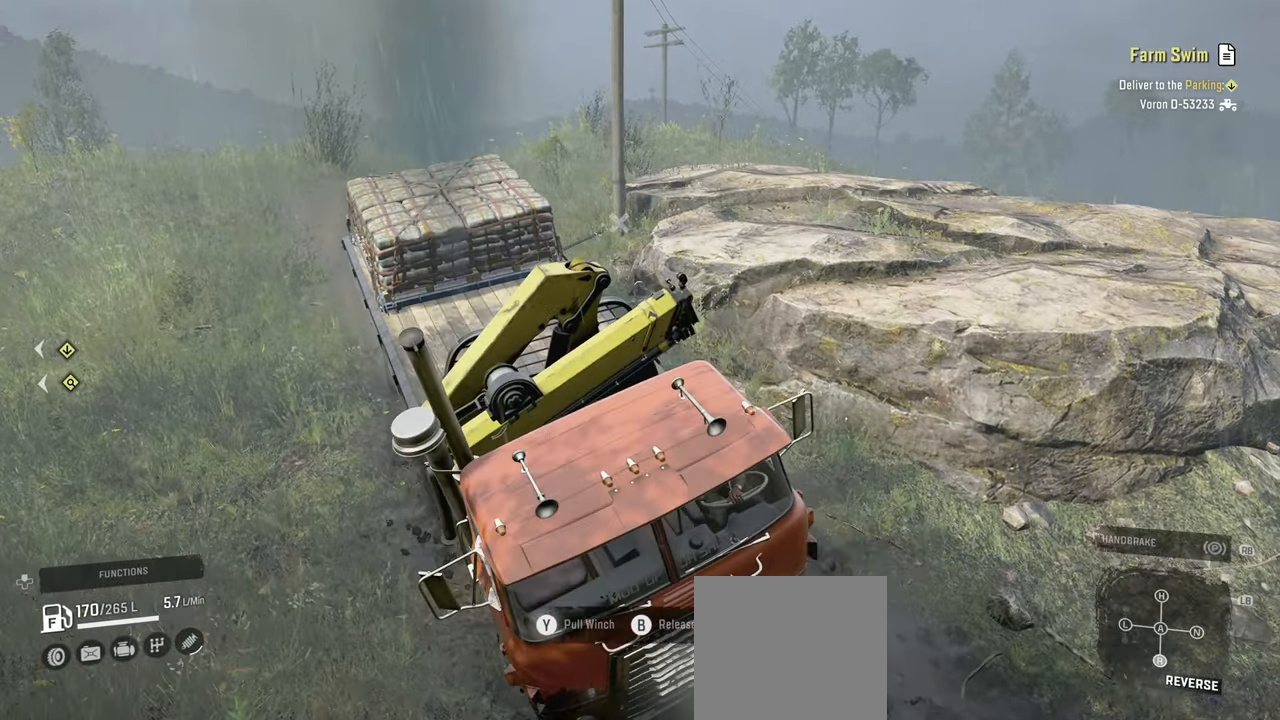
{"buttons": ["Y", "R2"], "left_stick": "up-left", "right_stick": "center", "events": []}
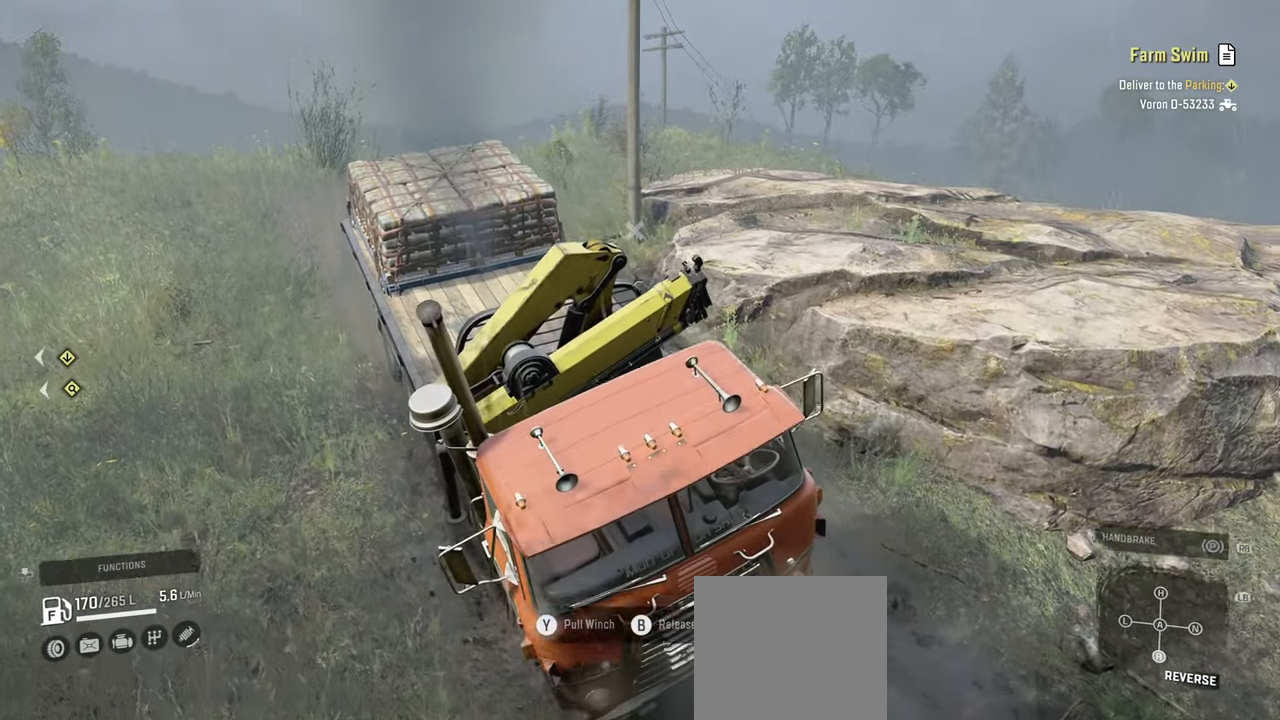
{"buttons": ["R2"], "left_stick": "up-right", "right_stick": "left", "events": [[67, "left_stick", "center"], [217, "Y", "up"], [217, "left_stick", "up-right"], [317, "B", "down"], [400, "B", "up"], [500, "right_stick", "left"]]}
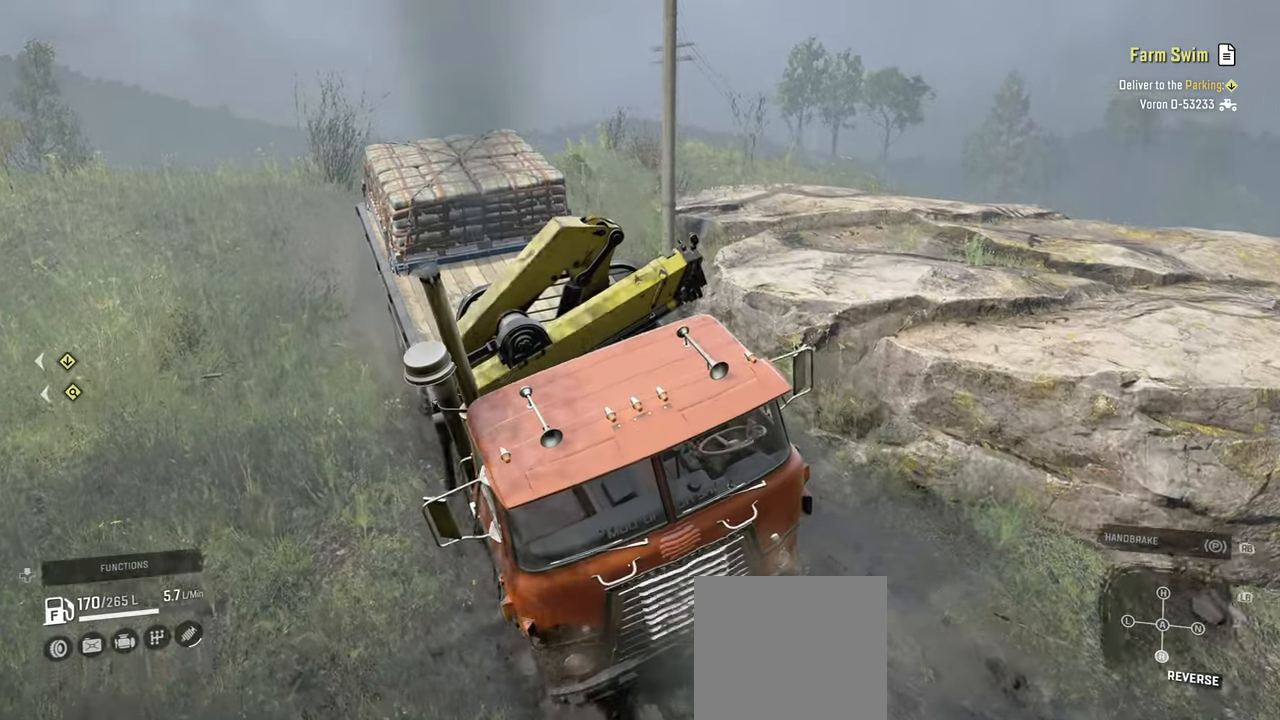
{"buttons": ["R2"], "left_stick": "down", "right_stick": "down-left", "events": [[34, "left_stick", "center"], [217, "right_stick", "down-left"], [400, "left_stick", "down"]]}
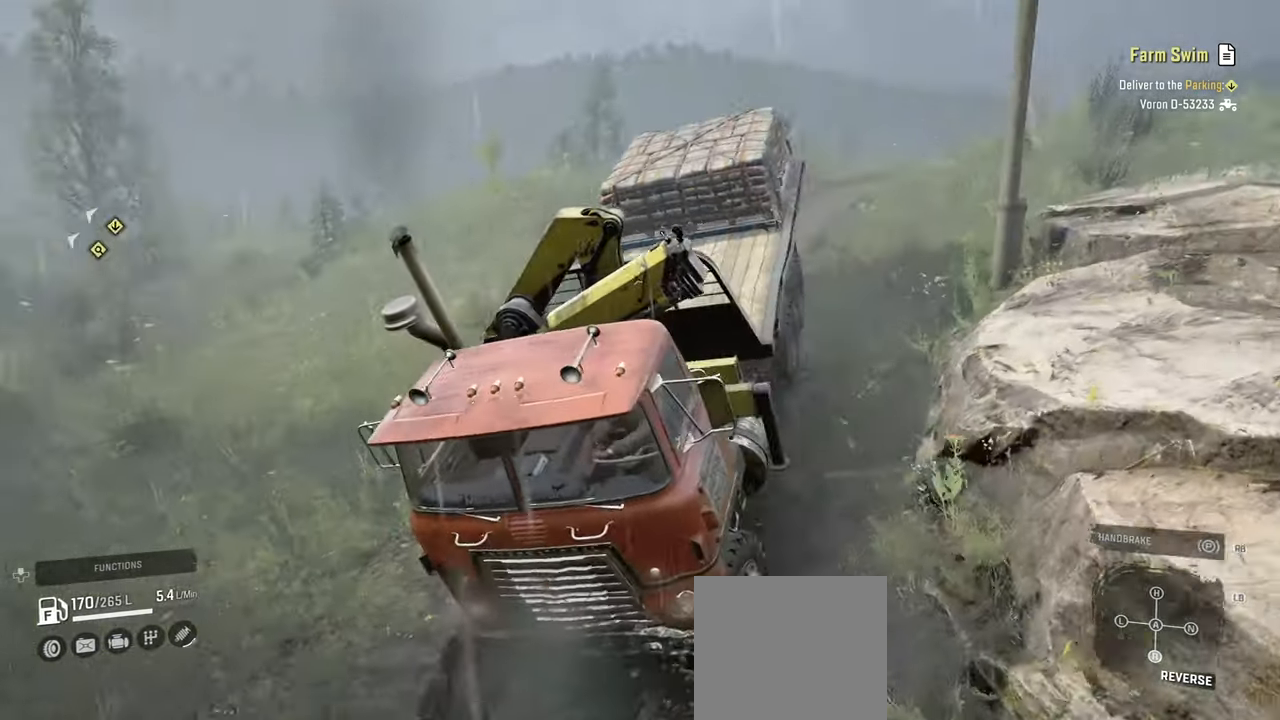
{"buttons": ["R2"], "left_stick": "center", "right_stick": "up", "events": [[84, "right_stick", "left"], [134, "left_stick", "down-left"], [234, "left_stick", "center"], [350, "right_stick", "center"], [467, "right_stick", "up"]]}
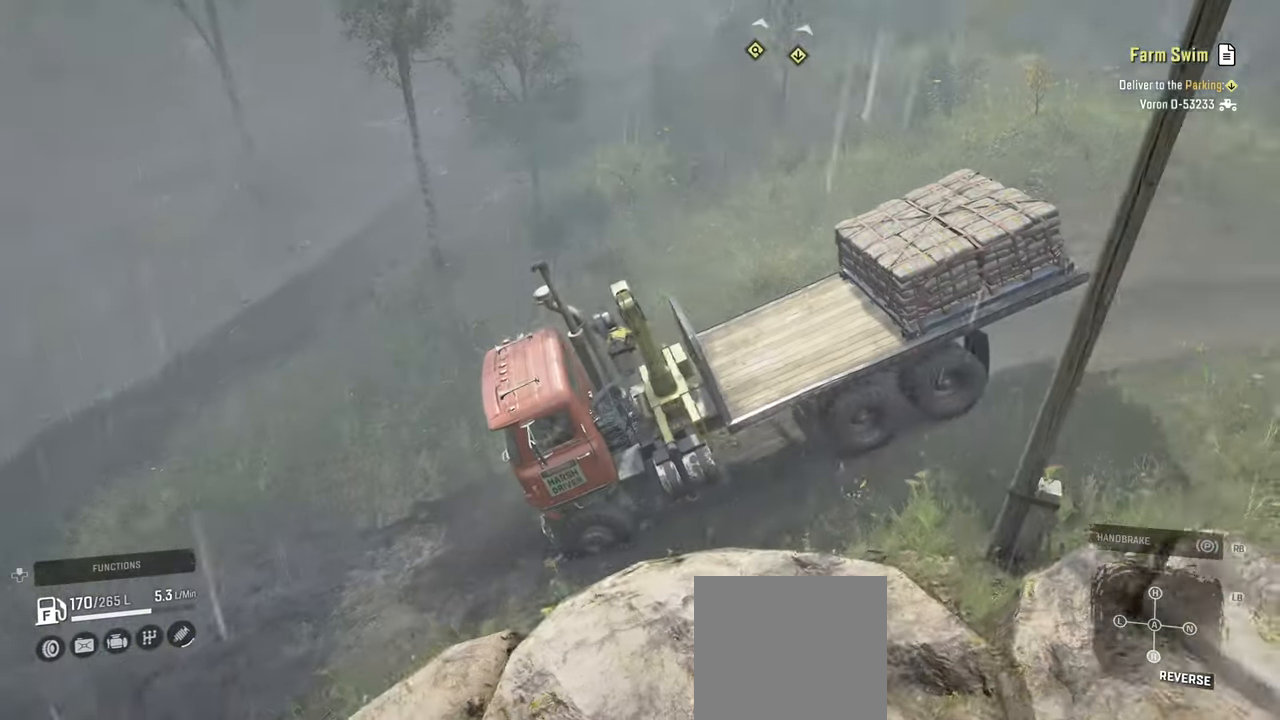
{"buttons": ["R2"], "left_stick": "center", "right_stick": "left", "events": [[134, "right_stick", "up-left"], [284, "right_stick", "left"]]}
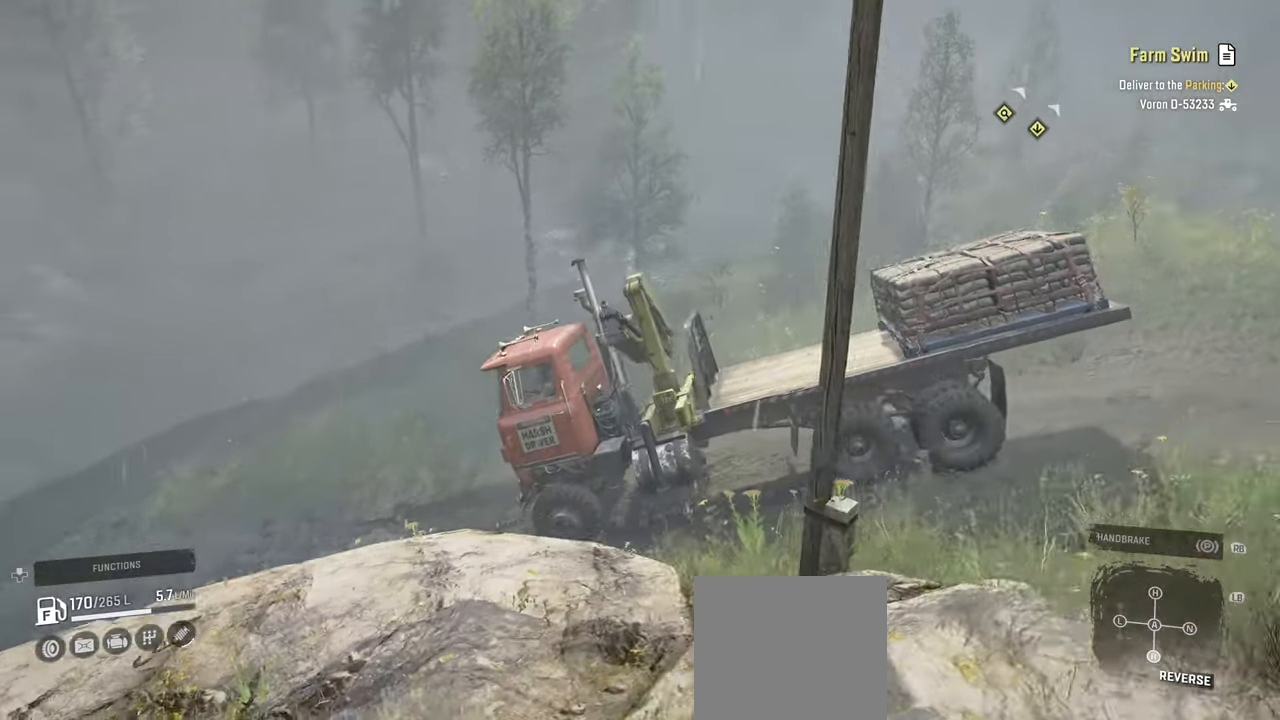
{"buttons": ["R2"], "left_stick": "center", "right_stick": "center", "events": [[17, "right_stick", "center"], [117, "left_stick", "left"], [150, "right_stick", "up-left"], [417, "right_stick", "center"], [500, "left_stick", "center"]]}
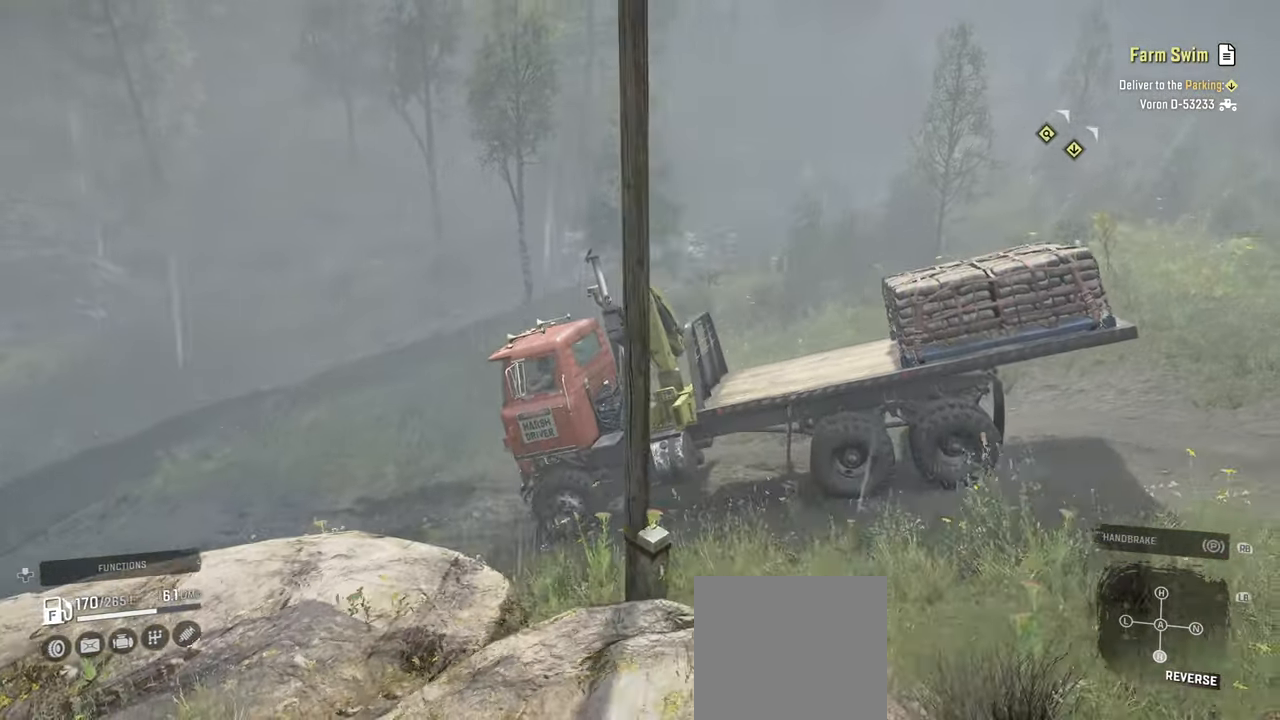
{"buttons": ["R2"], "left_stick": "left", "right_stick": "up-left", "events": [[100, "right_stick", "up-left"], [284, "right_stick", "center"], [400, "right_stick", "up-left"], [467, "left_stick", "left"]]}
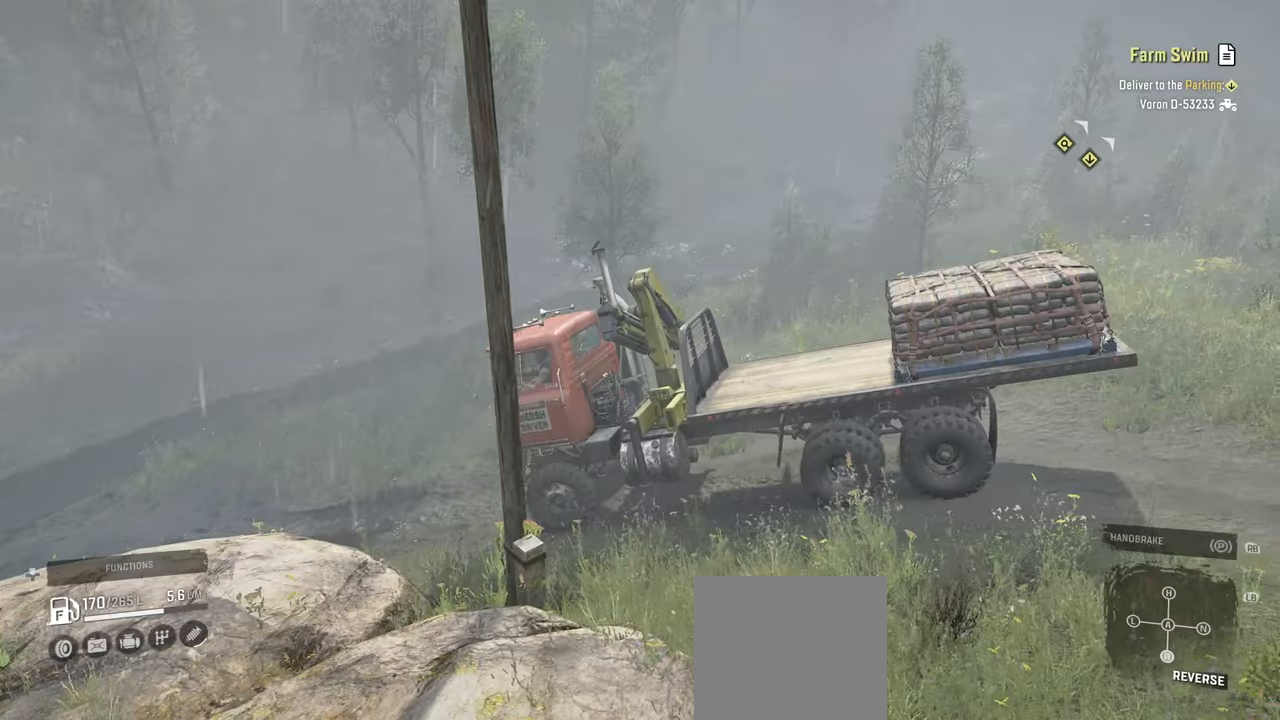
{"buttons": ["R2"], "left_stick": "up-left", "right_stick": "left", "events": [[84, "right_stick", "up"], [100, "left_stick", "up-left"], [234, "right_stick", "left"]]}
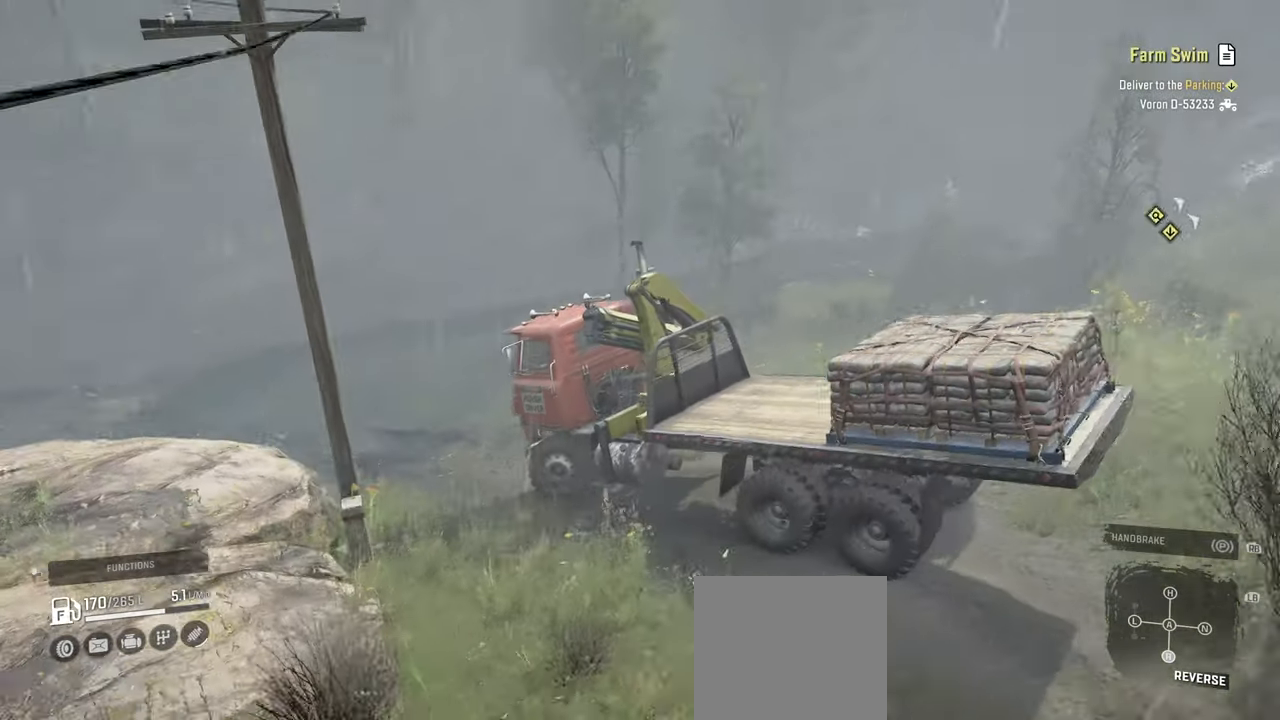
{"buttons": ["R2"], "left_stick": "up-left", "right_stick": "up-left", "events": [[100, "right_stick", "center"], [184, "right_stick", "up-left"]]}
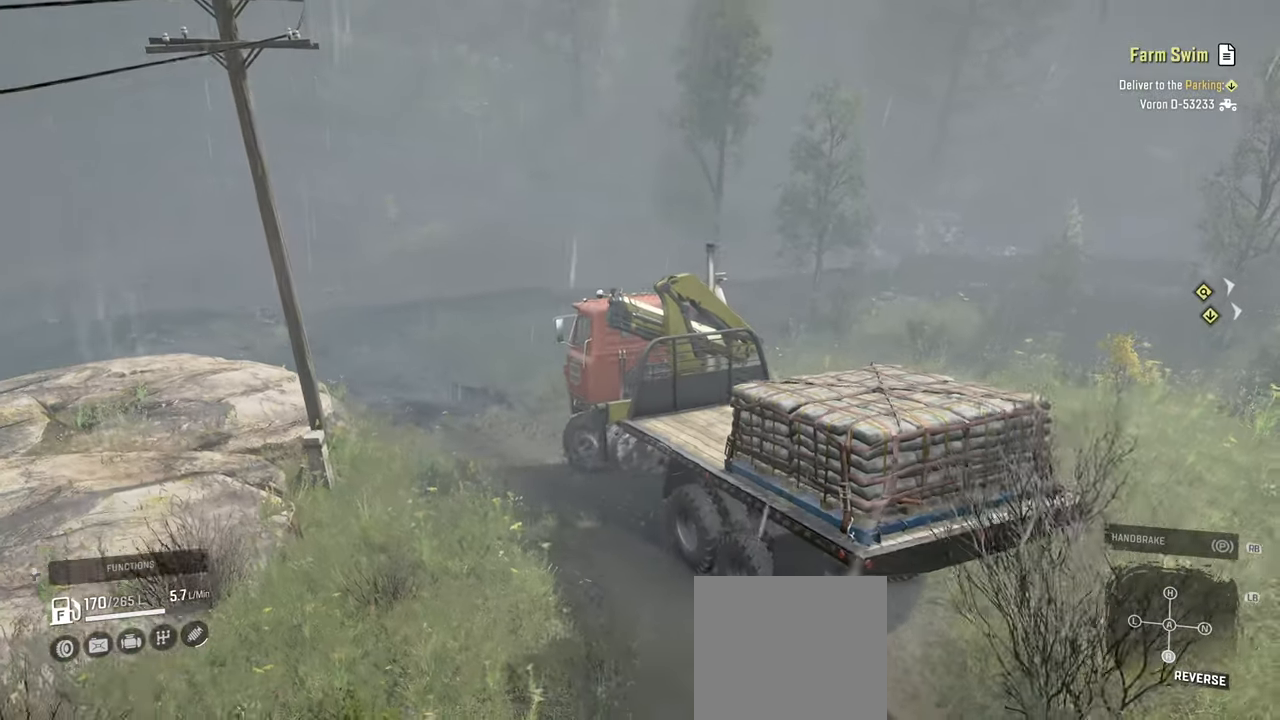
{"buttons": ["R2"], "left_stick": "up-left", "right_stick": "right", "events": [[17, "right_stick", "center"], [217, "right_stick", "up-right"], [334, "right_stick", "right"]]}
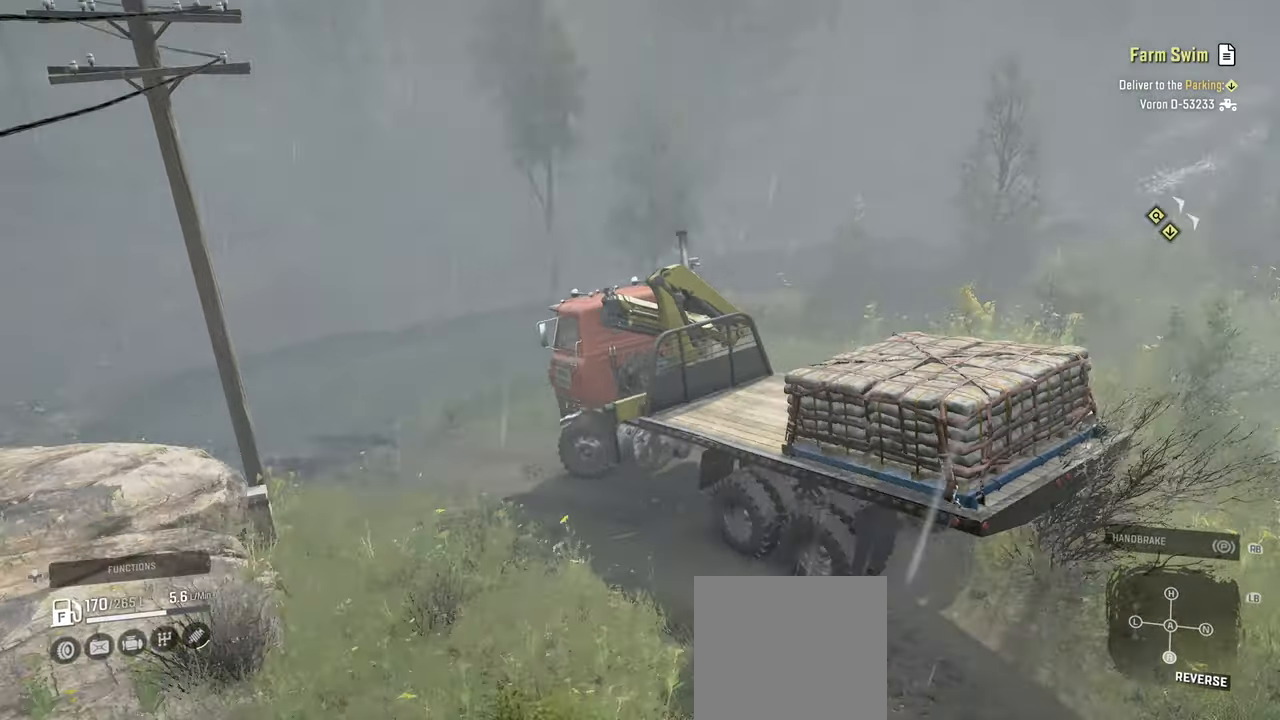
{"buttons": ["R2"], "left_stick": "up-left", "right_stick": "down-right", "events": [[234, "right_stick", "center"], [484, "right_stick", "down-right"]]}
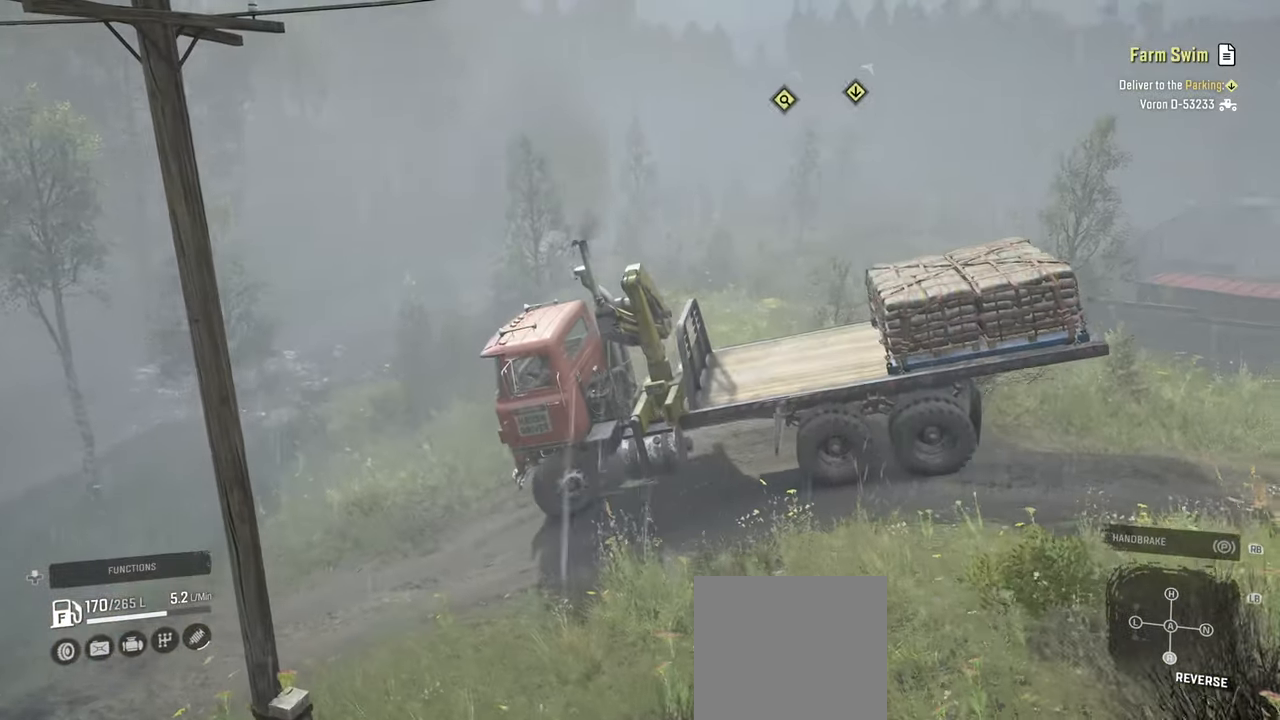
{"buttons": ["R2"], "left_stick": "up-left", "right_stick": "left", "events": [[117, "right_stick", "down"], [317, "right_stick", "down-right"], [450, "right_stick", "center"], [500, "right_stick", "left"]]}
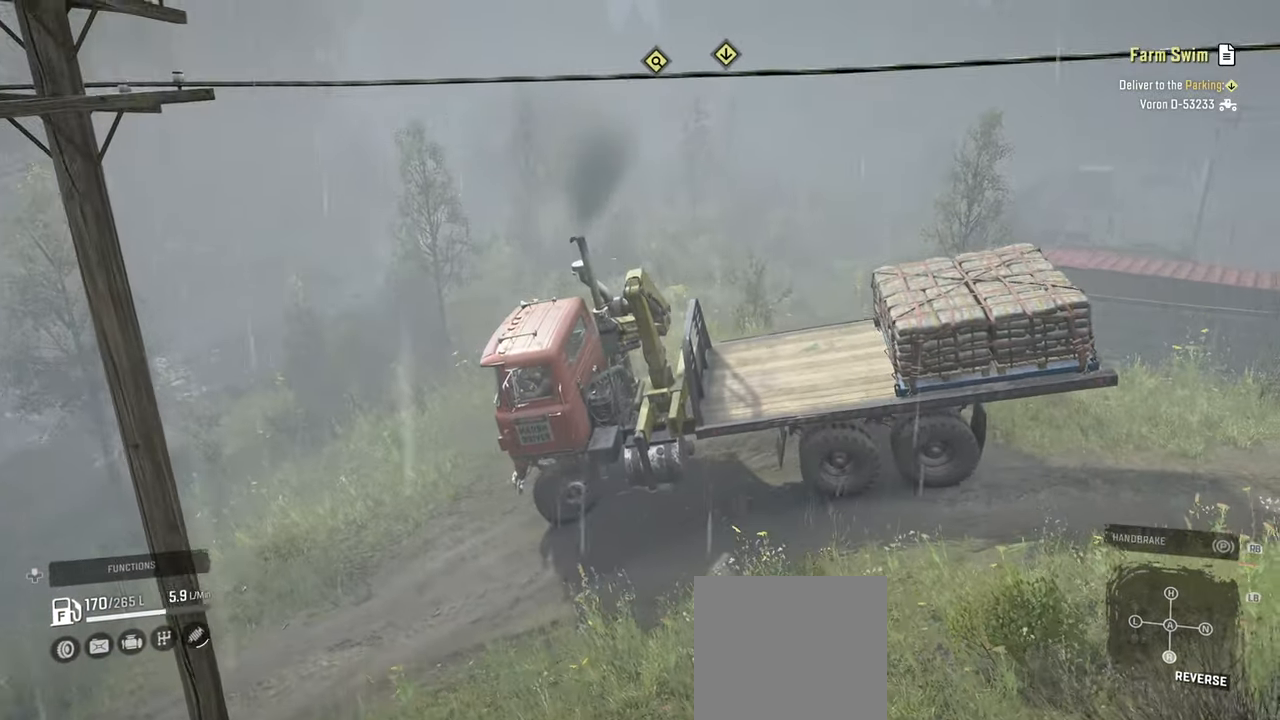
{"buttons": ["R2"], "left_stick": "up-left", "right_stick": "down-left", "events": [[117, "left_stick", "center"], [117, "right_stick", "down-left"], [284, "left_stick", "up-left"]]}
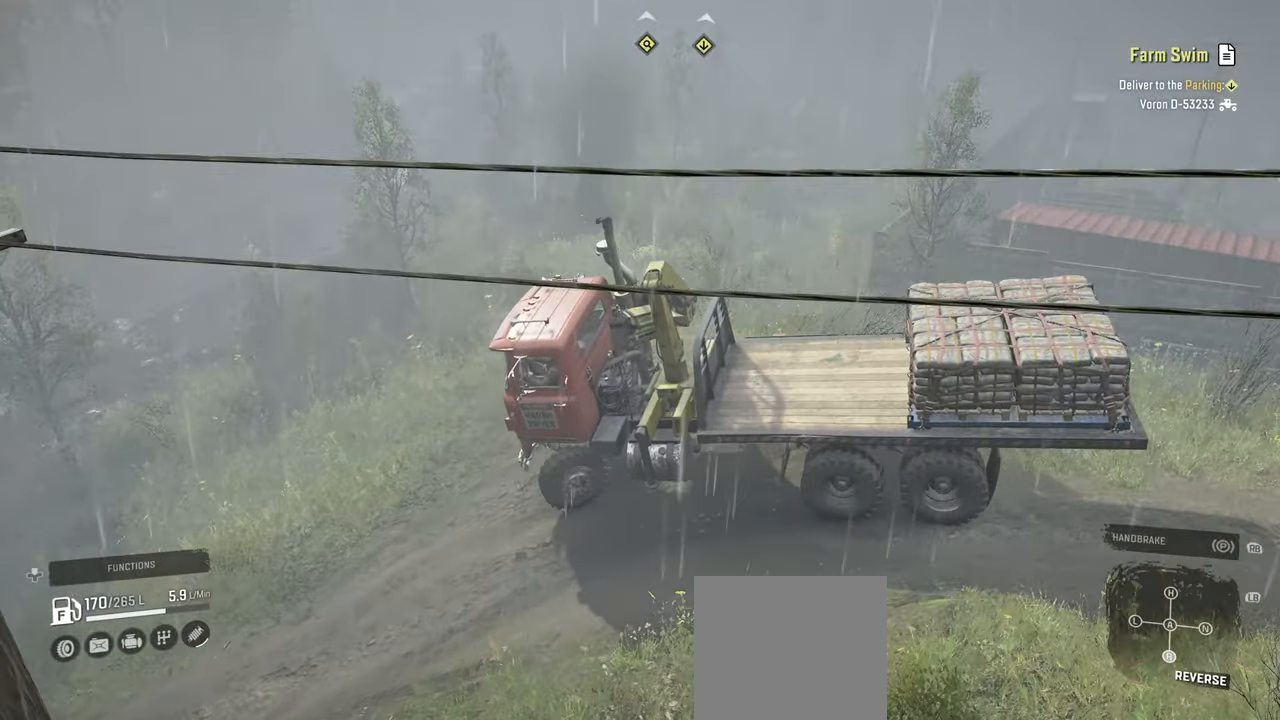
{"buttons": ["R2"], "left_stick": "up-left", "right_stick": "center", "events": [[450, "right_stick", "center"]]}
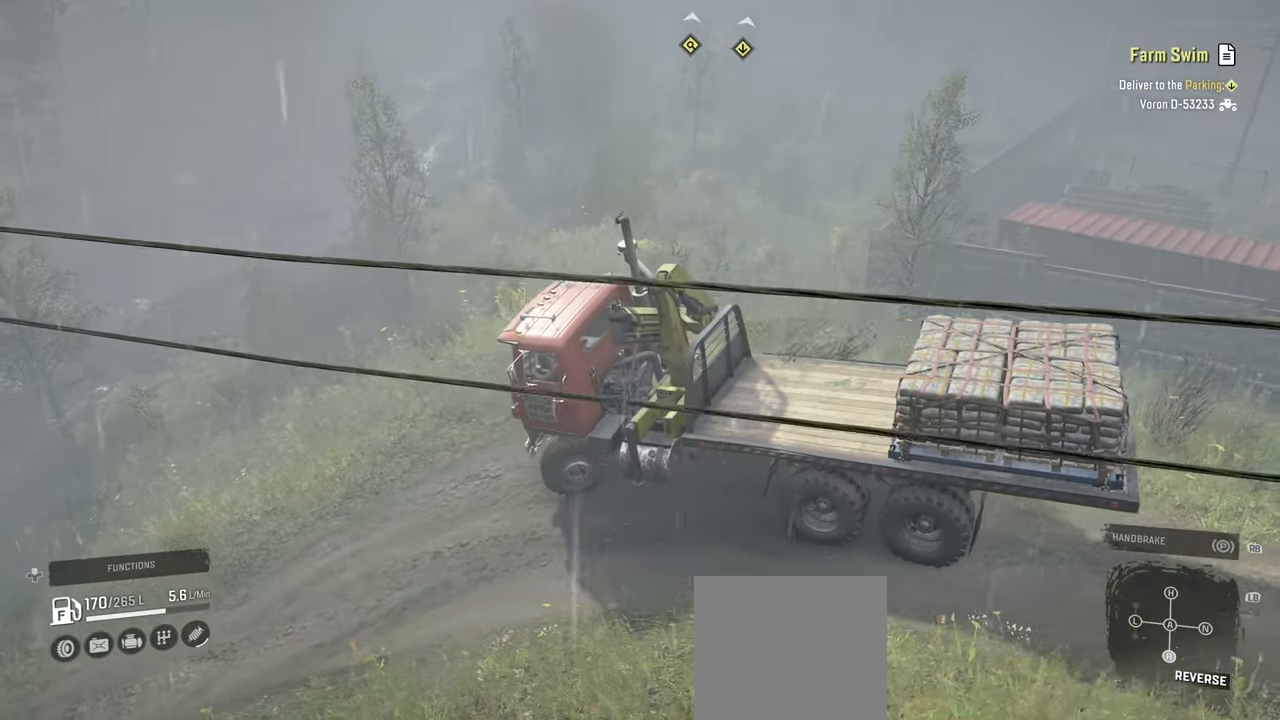
{"buttons": ["R2"], "left_stick": "up-left", "right_stick": "center", "events": [[50, "right_stick", "up"], [184, "right_stick", "left"], [350, "right_stick", "center"]]}
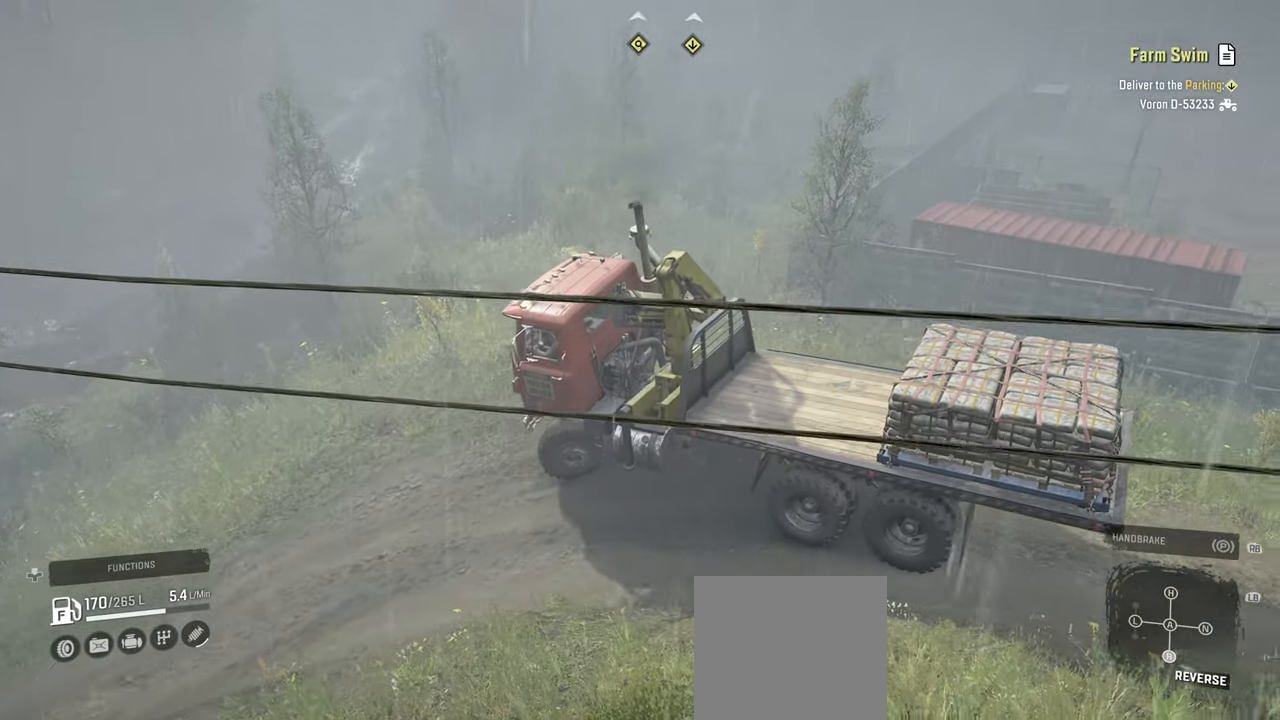
{"buttons": ["R1"], "left_stick": "center", "right_stick": "center", "events": [[200, "left_stick", "center"], [217, "R2", "up"], [434, "R1", "down"]]}
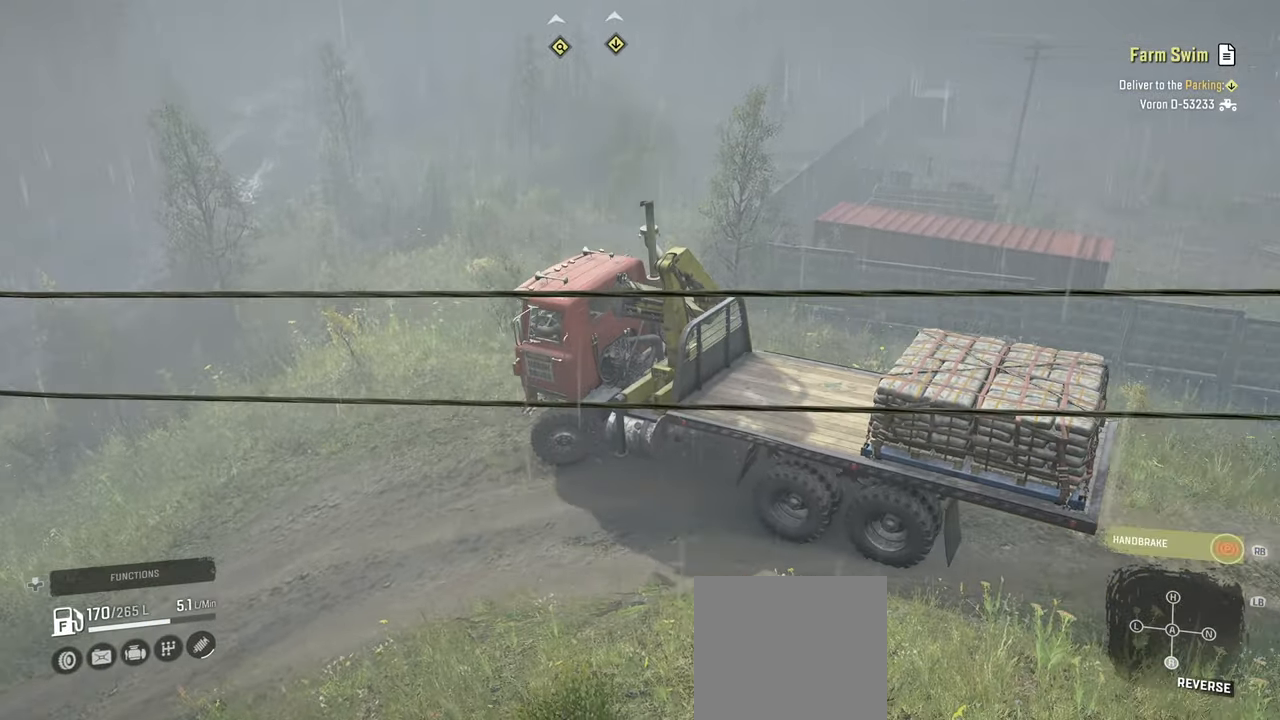
{"buttons": [], "left_stick": "center", "right_stick": "center", "events": [[34, "R1", "up"], [150, "SELECT", "down"], [250, "SELECT", "up"]]}
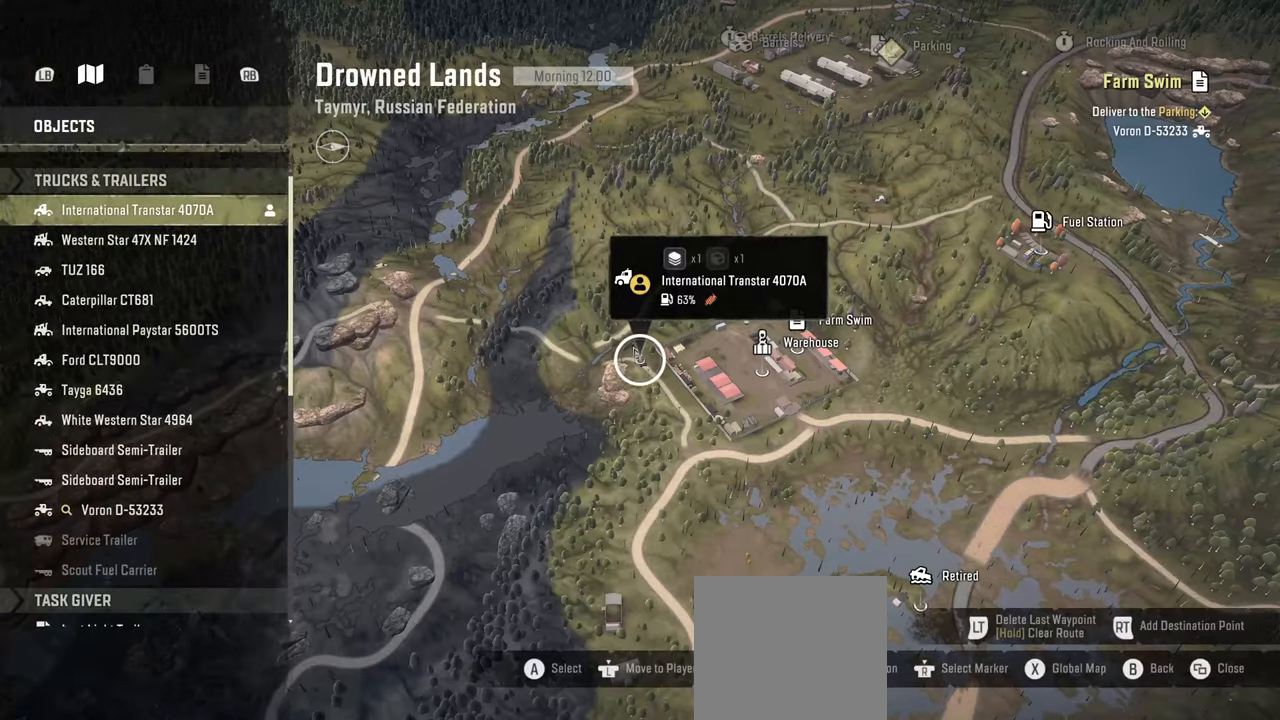
{"buttons": [], "left_stick": "left", "right_stick": "up", "events": [[184, "right_stick", "up"], [250, "left_stick", "left"]]}
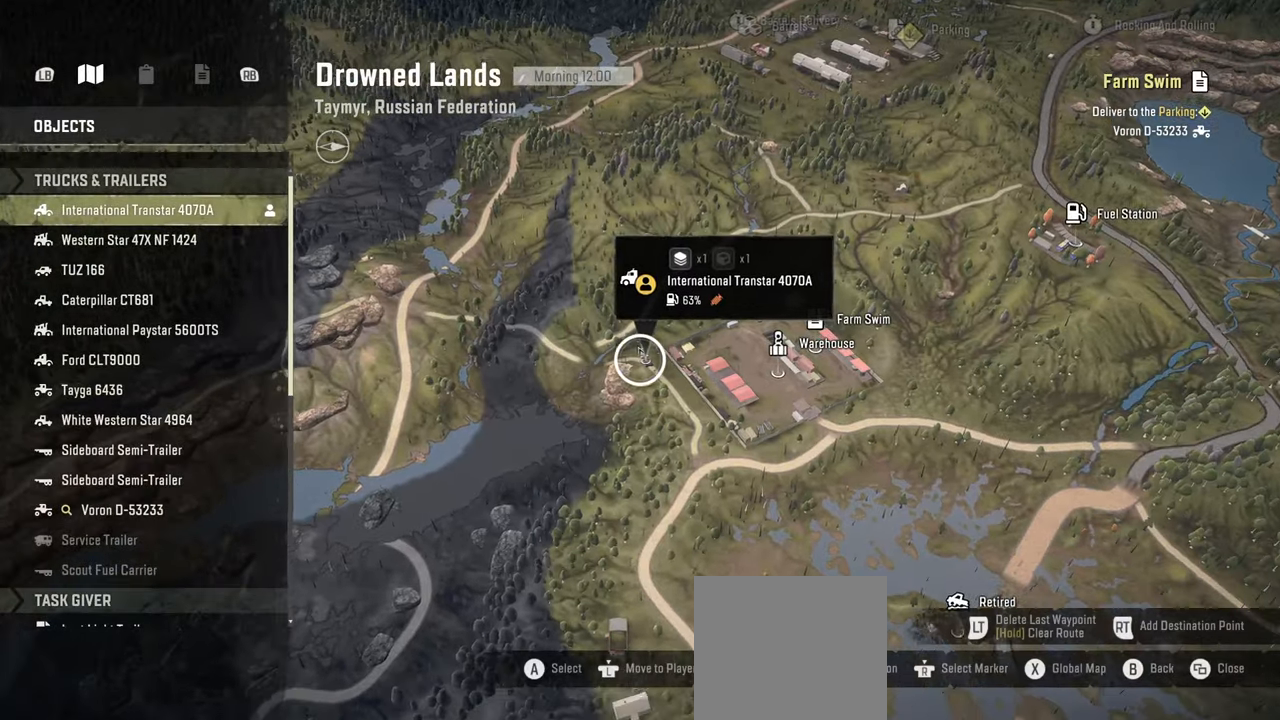
{"buttons": [], "left_stick": "up-left", "right_stick": "up-right", "events": [[317, "left_stick", "up-left"], [400, "right_stick", "up-right"]]}
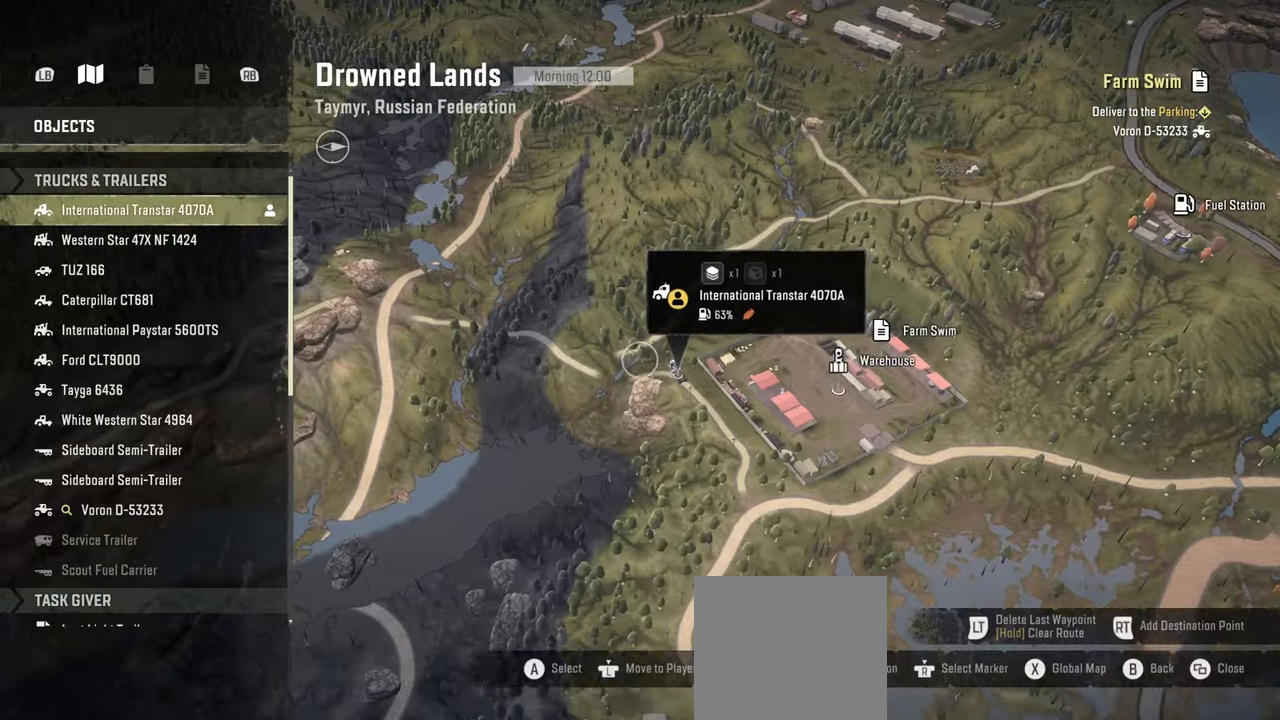
{"buttons": [], "left_stick": "up-right", "right_stick": "up-right", "events": [[117, "left_stick", "up-right"]]}